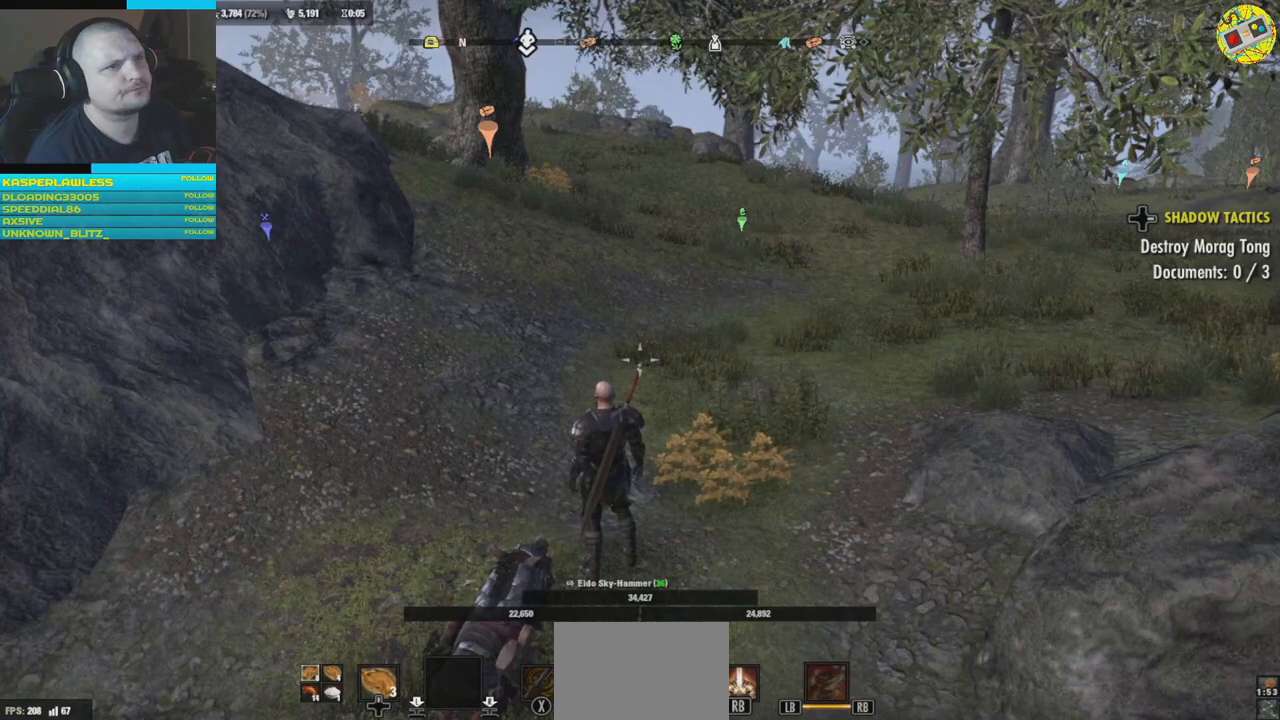
Gameplay with a controller (Xbox layout); each line is a JSON object with the inputs held at the frame after it. "events" lists button and stick changes between this image and that frame as [ms after this image, input, new state], when the widget could be followed in between. Not read: HOME R3.
{"buttons": [], "left_stick": "center", "right_stick": "center", "events": [[17, "START", "down"], [151, "START", "up"]]}
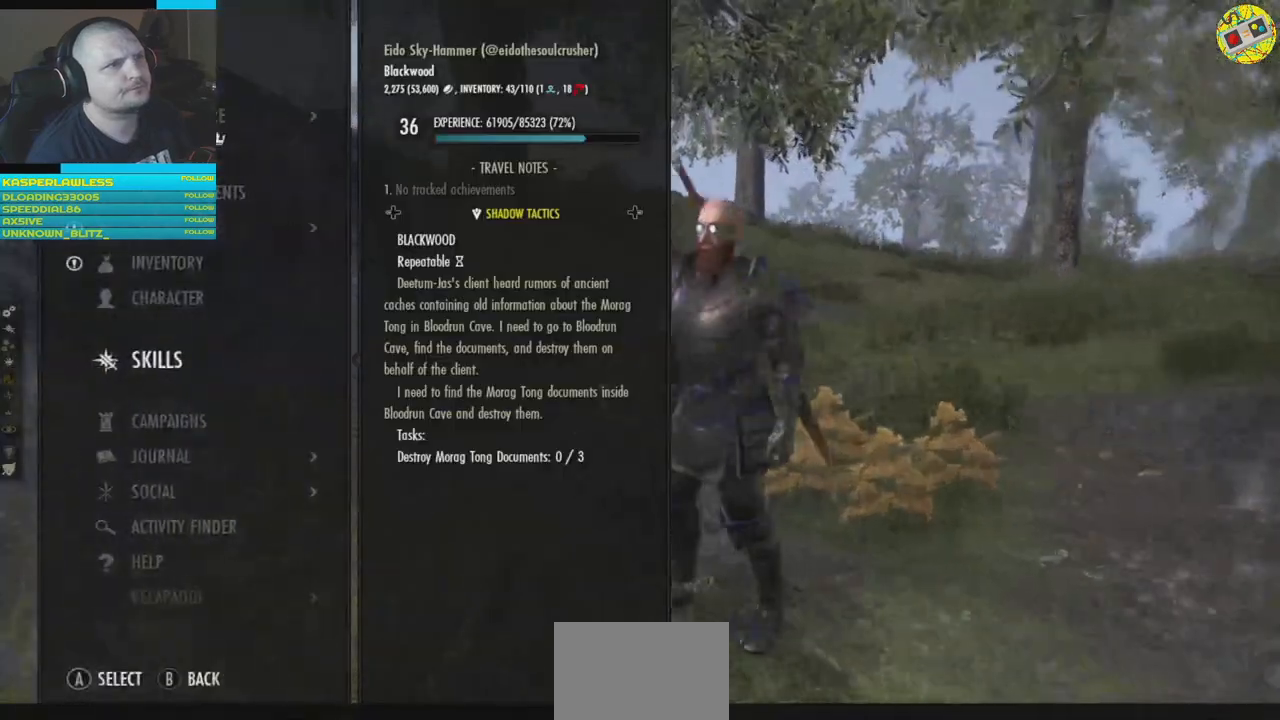
{"buttons": [], "left_stick": "center", "right_stick": "center", "events": []}
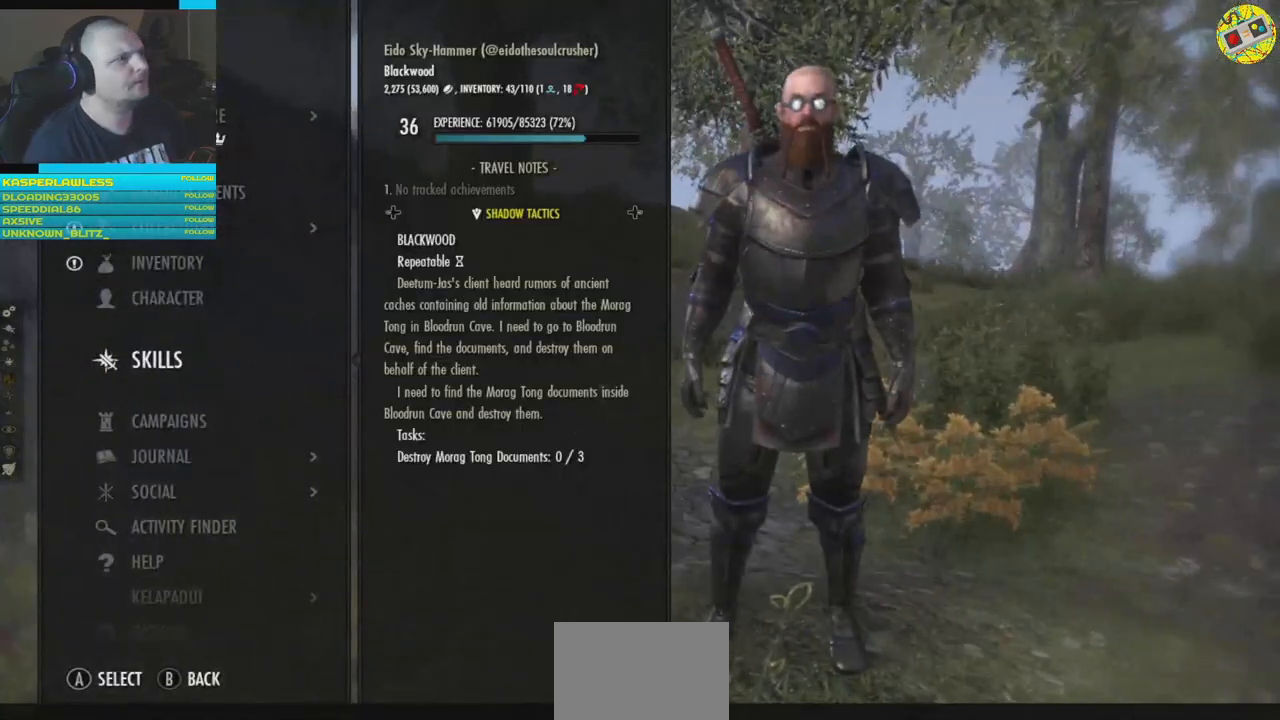
{"buttons": [], "left_stick": "center", "right_stick": "center", "events": [[317, "B", "down"], [417, "B", "up"]]}
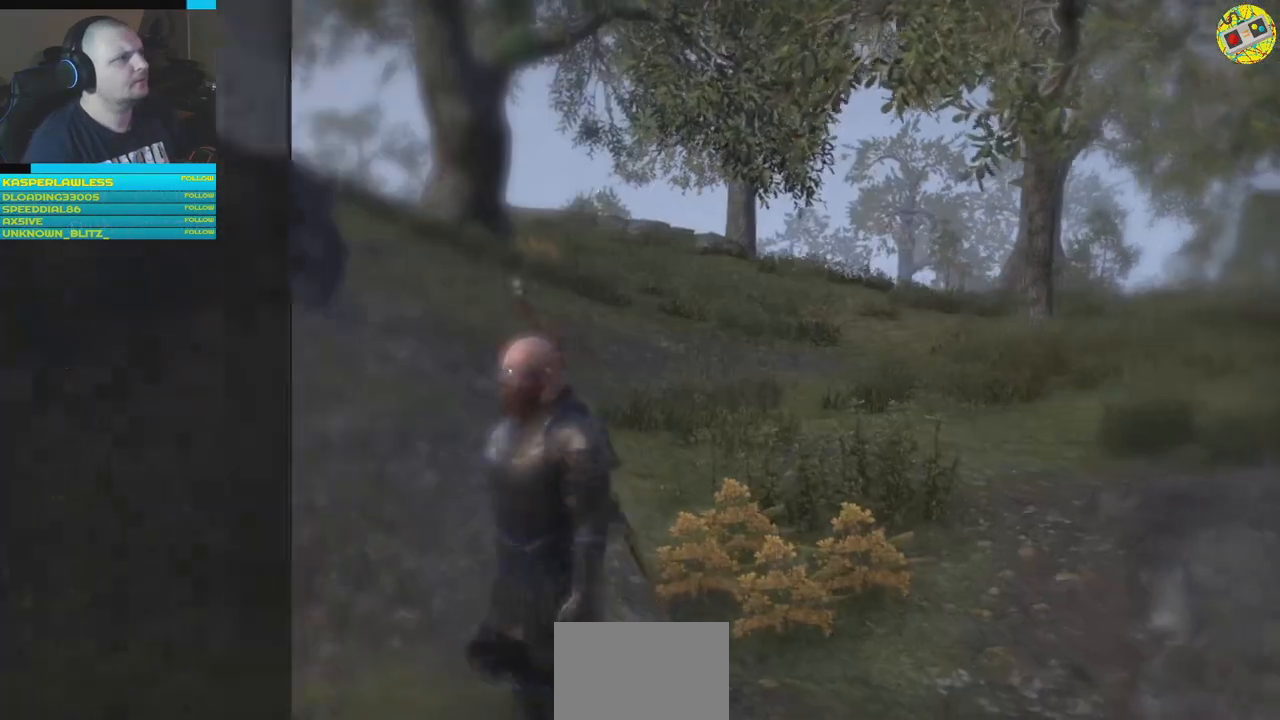
{"buttons": [], "left_stick": "center", "right_stick": "center", "events": []}
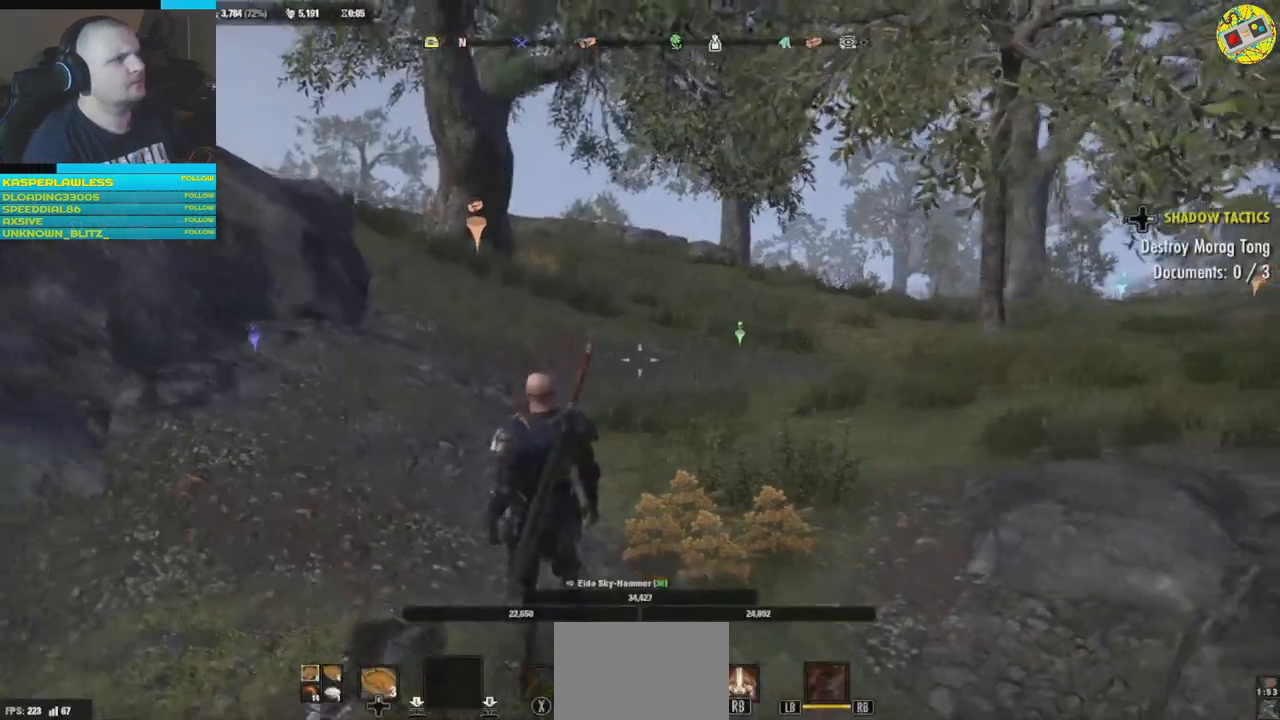
{"buttons": [], "left_stick": "up", "right_stick": "right", "events": [[251, "left_stick", "up"], [468, "right_stick", "right"]]}
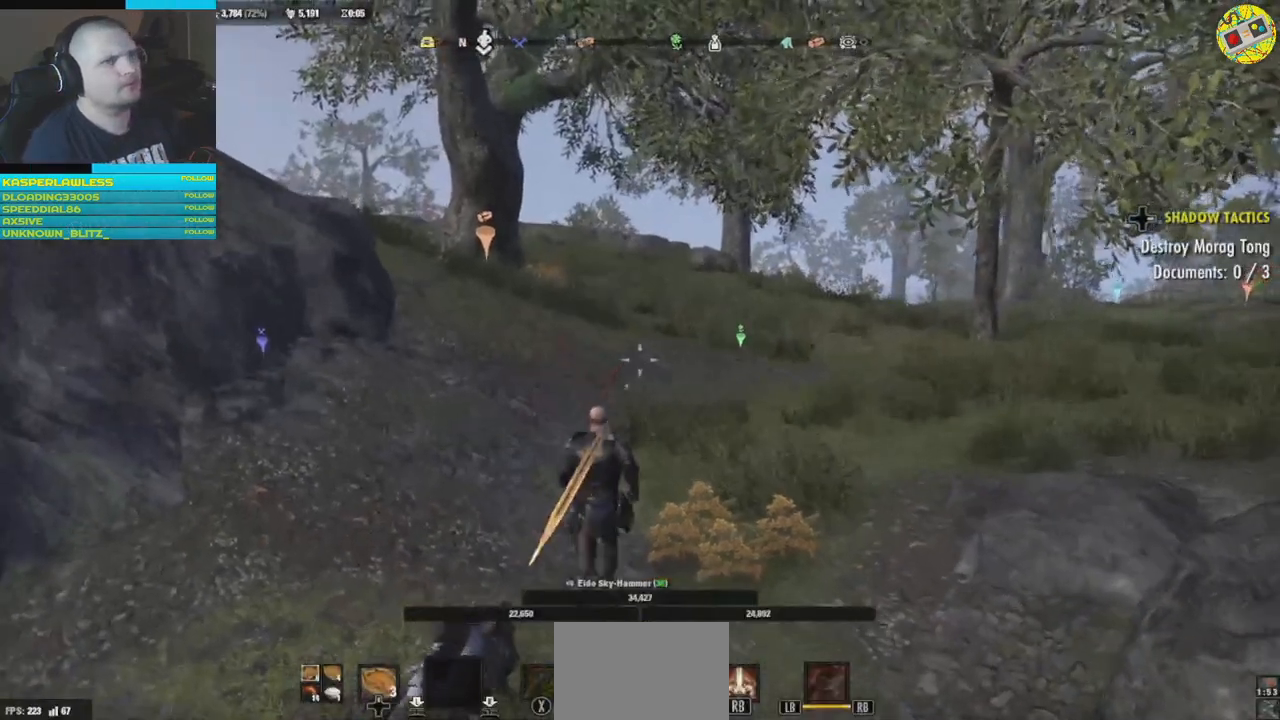
{"buttons": [], "left_stick": "up", "right_stick": "center", "events": [[317, "right_stick", "center"]]}
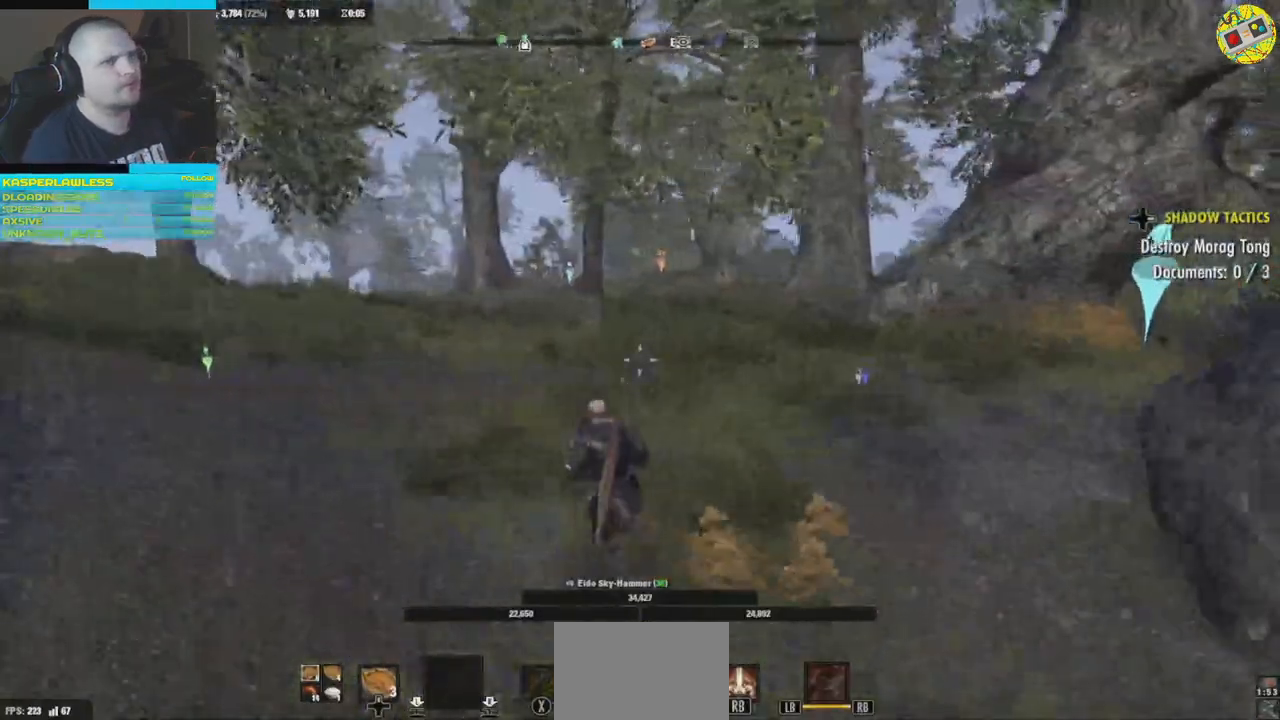
{"buttons": [], "left_stick": "center", "right_stick": "left", "events": [[50, "right_stick", "left"], [84, "left_stick", "center"]]}
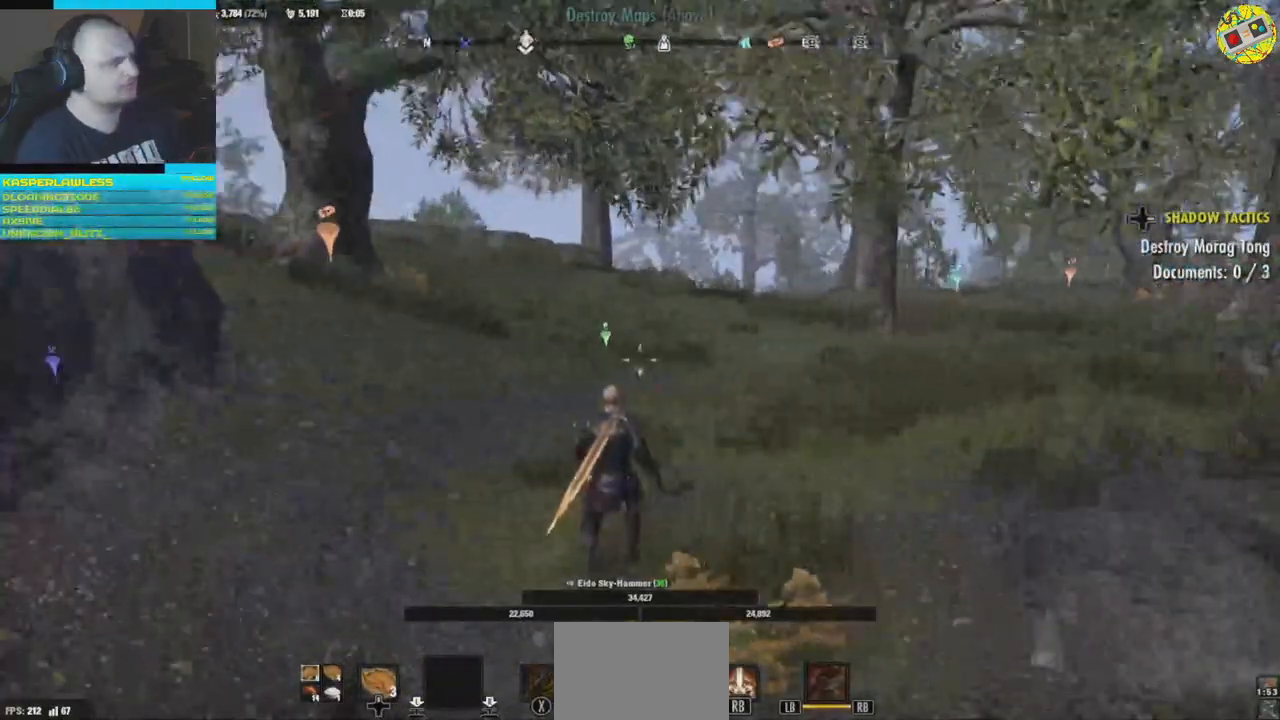
{"buttons": [], "left_stick": "center", "right_stick": "center", "events": [[83, "right_stick", "center"]]}